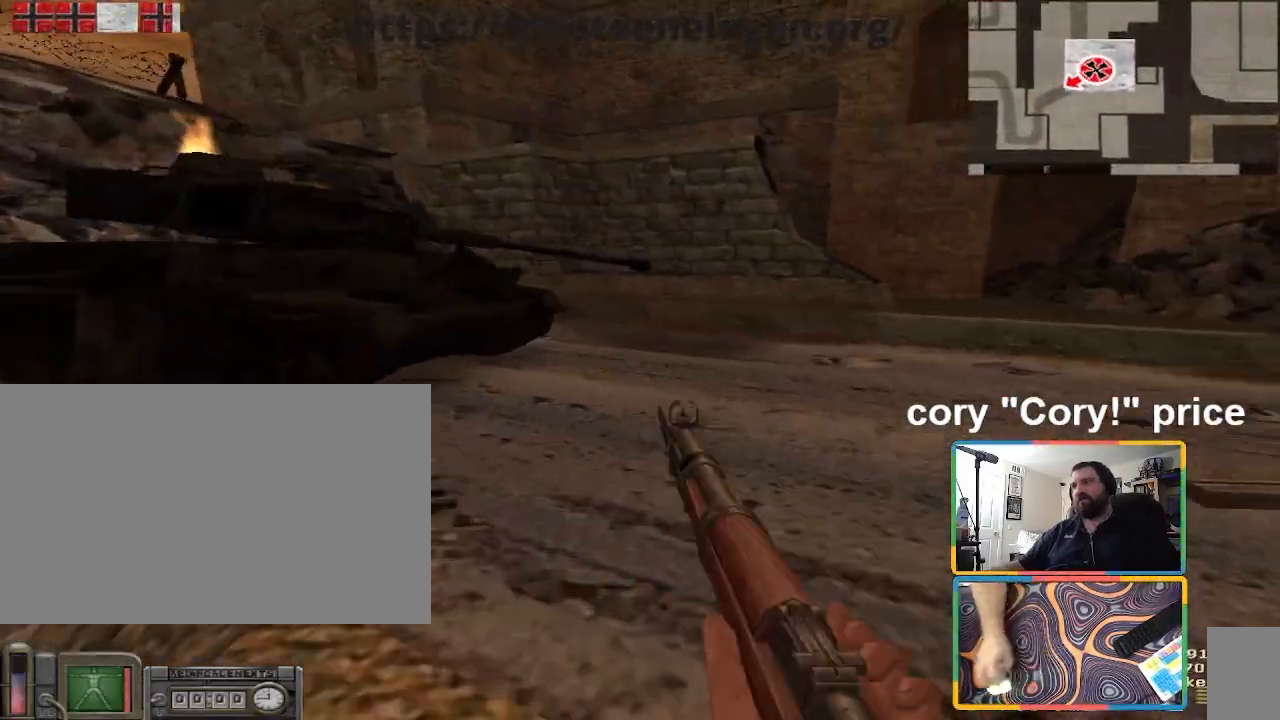
Gameplay with keyboard and mouse; each line is a JSON object with the keys and mouse buttons held at the frame after it. "events" lists presses ("down") and releases ("up") of "1", "2", "3", "4", "5", "a", "alt", "b", "c", "ctrl", "d", "e", "f", "g", "q", "r", "s", "shift", "space", "t", "tab", "tilde", "v", "w", "x", "z", "mouse_left", "mouse_wheel", "mouse_right", "mouse_mb4" and "mouse_mb5" between this image and that frame as [ms after this image, input, new state], when the widget could be followed in between. "mouse_left", "mouse_wheel", "mouse_right", "mouse_mb4", "mouse_mb5" = the "left", "wheel", "right", "mb4", "mb5" buttons of the "mouse" list. No other keys are recorded. "wheel" means that the mouse wheel is clicked or scrolled. Mouse movement is not recorded.
{"keys": ["d", "w"], "mouse": [], "events": [[67, "d", "up"], [201, "d", "down"], [467, "shift", "up"]]}
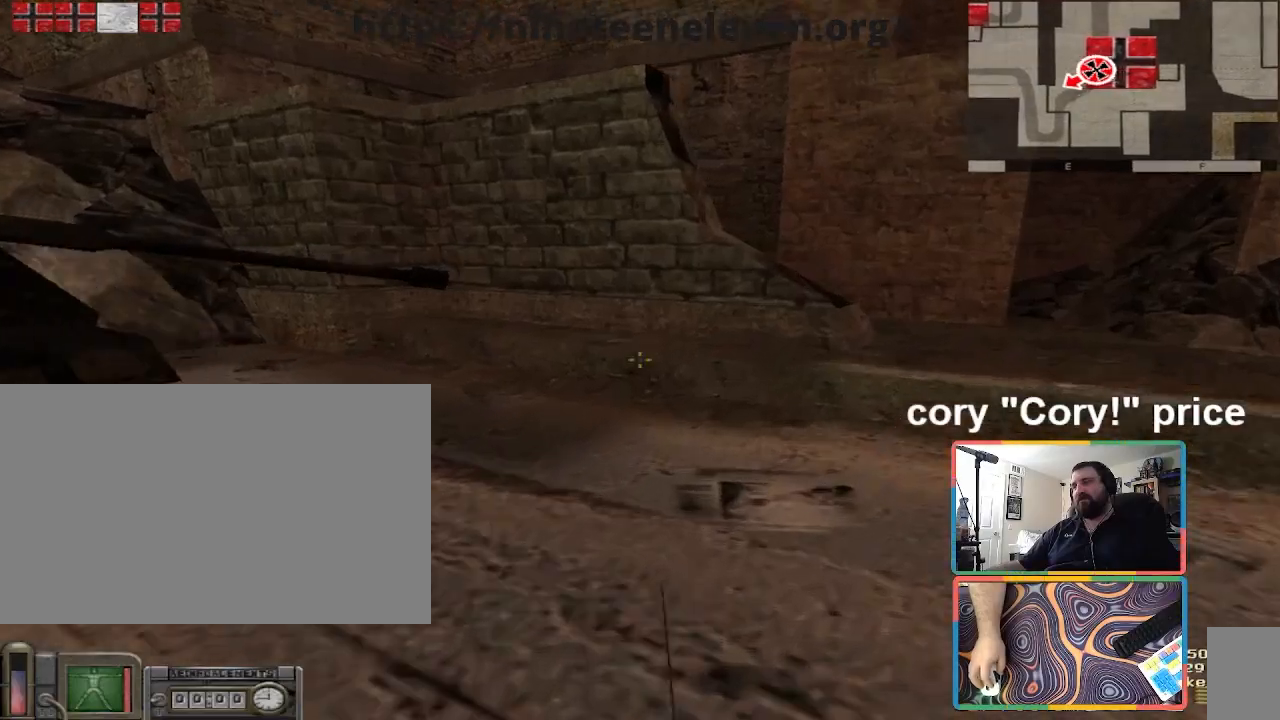
{"keys": ["ctrl", "w"], "mouse": [], "events": [[67, "ctrl", "down"], [67, "d", "up"], [67, "w", "up"], [100, "ctrl", "up"], [133, "ctrl", "down"], [333, "w", "down"]]}
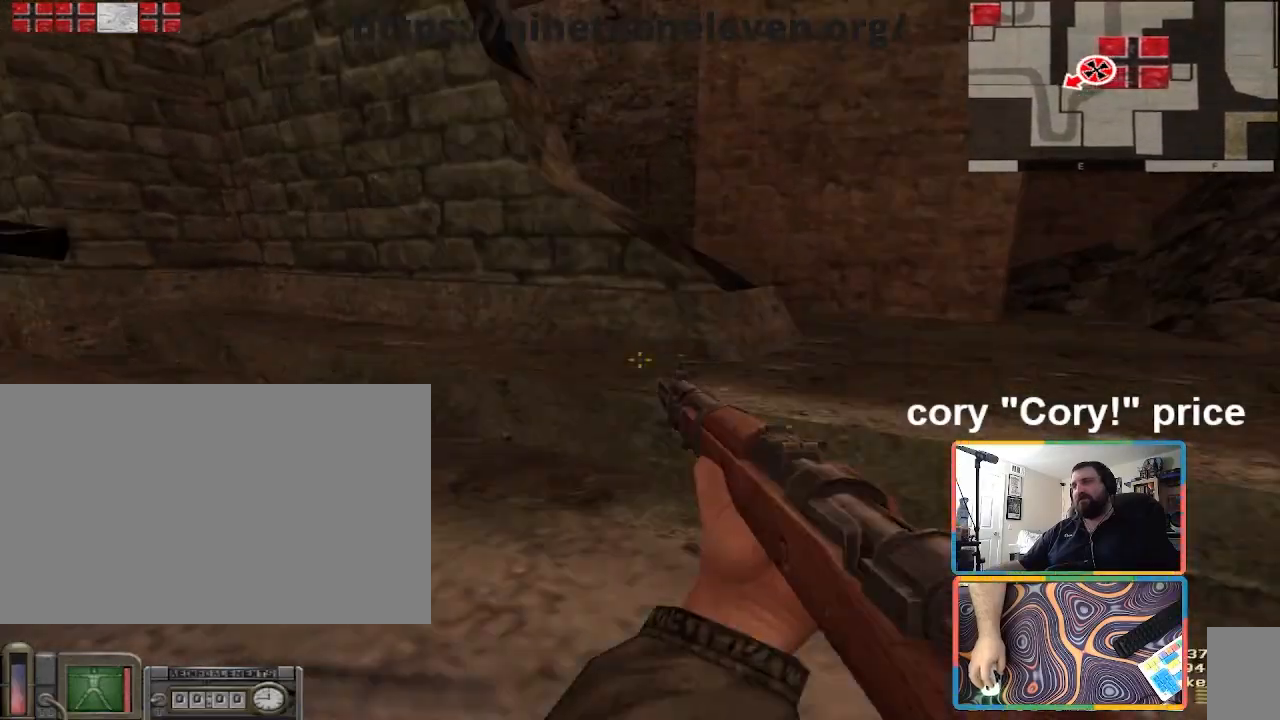
{"keys": ["ctrl", "w"], "mouse": [], "events": [[34, "ctrl", "up"], [100, "d", "down"], [201, "ctrl", "down"], [267, "d", "up"], [301, "ctrl", "up"], [334, "ctrl", "down"]]}
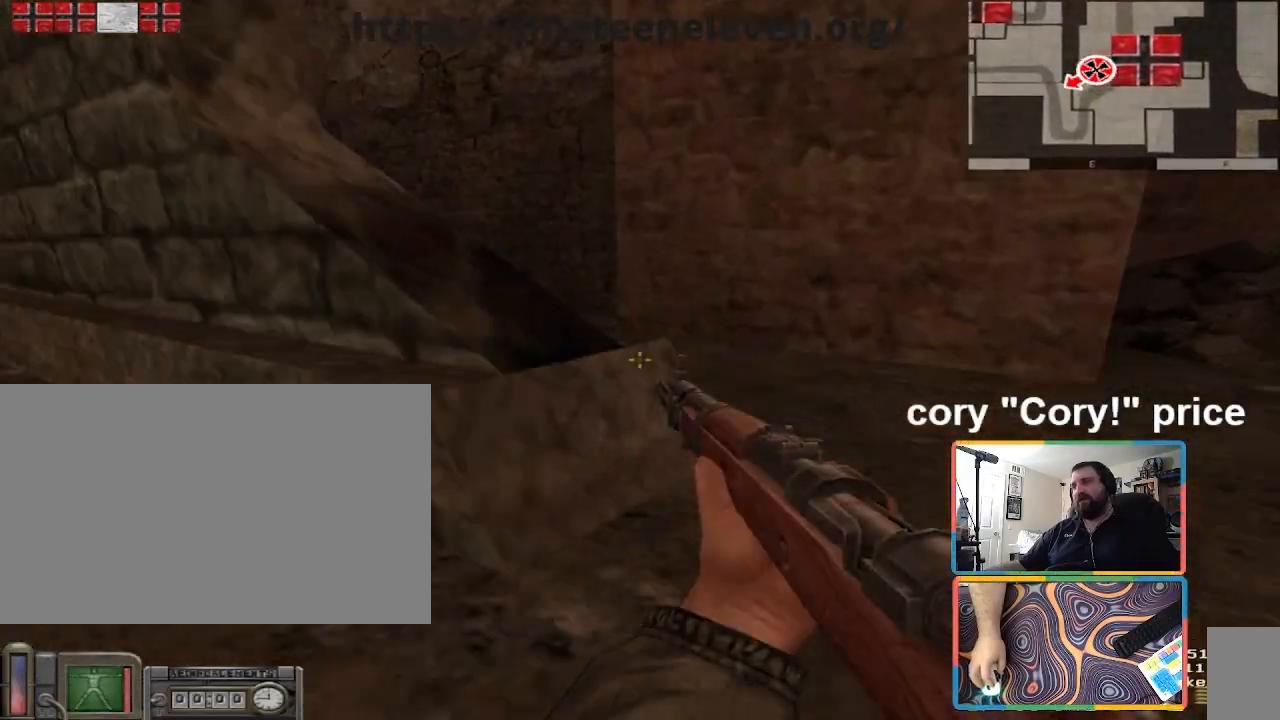
{"keys": ["a", "w"], "mouse": [], "events": [[67, "d", "down"], [133, "ctrl", "up"], [367, "d", "up"], [500, "a", "down"]]}
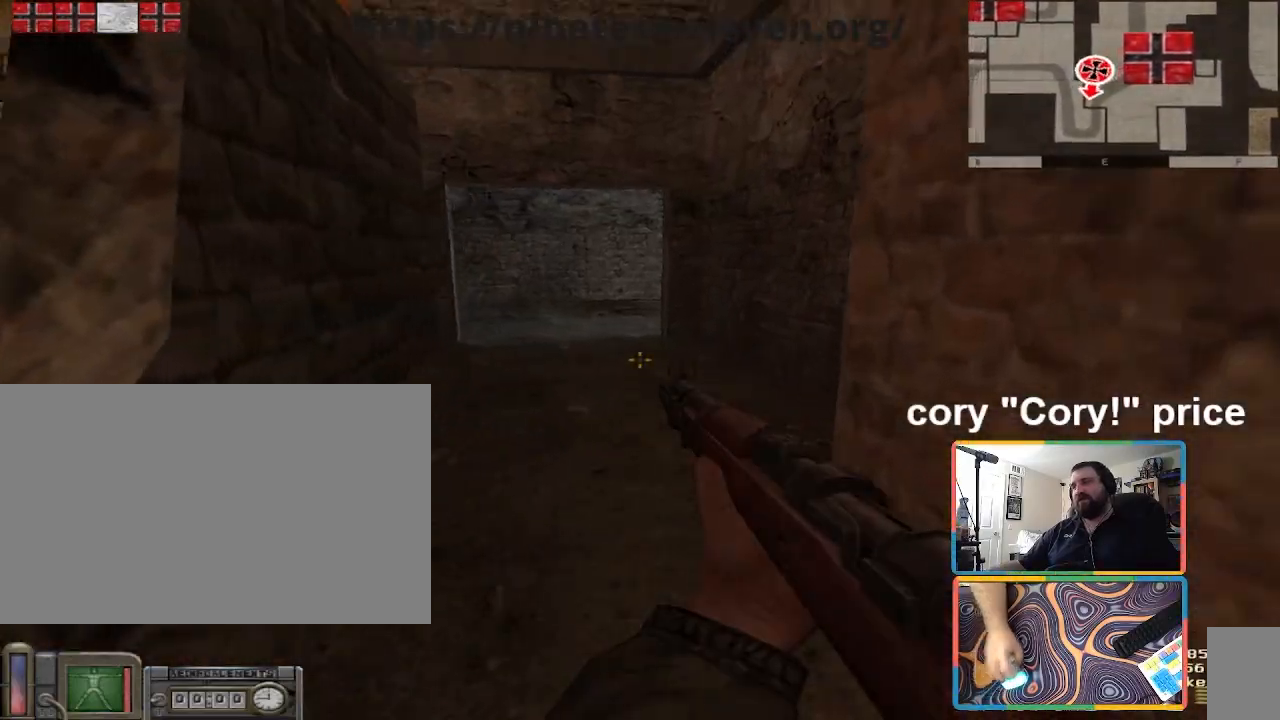
{"keys": ["shift", "w"], "mouse": [], "events": [[201, "a", "up"], [234, "shift", "down"]]}
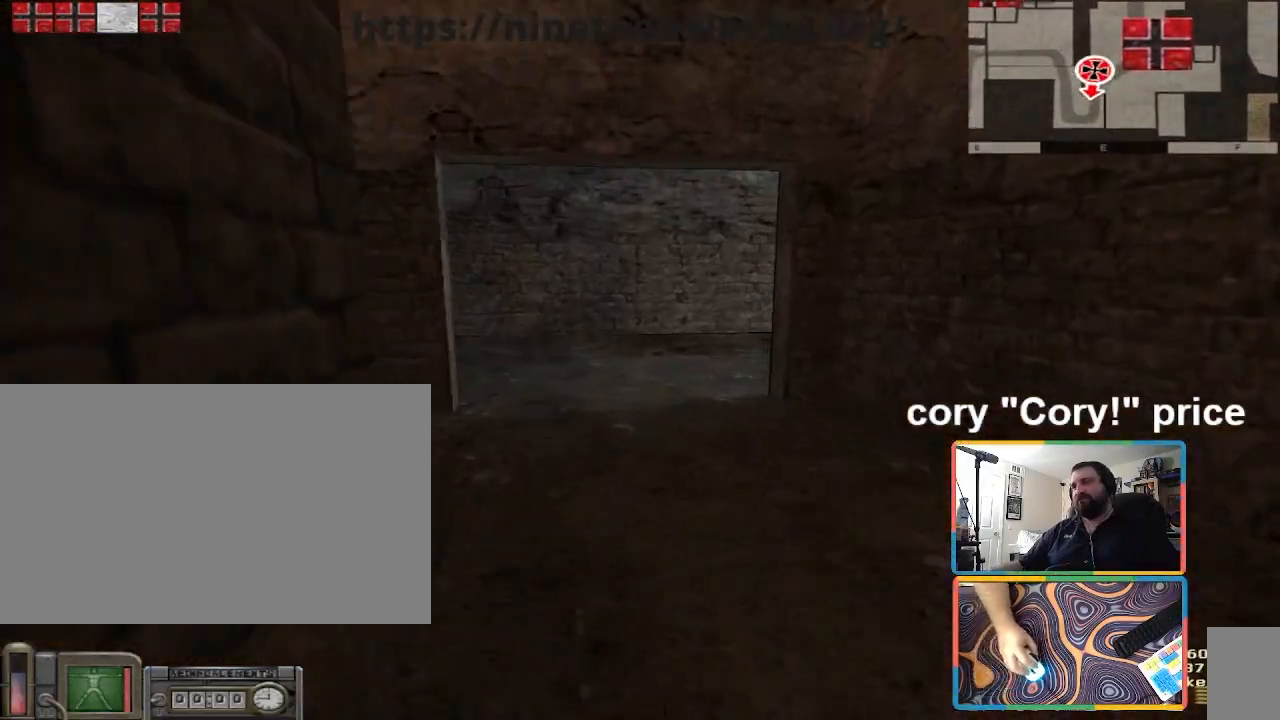
{"keys": [], "mouse": [], "events": [[400, "shift", "up"], [434, "ctrl", "down"], [500, "ctrl", "up"], [500, "w", "up"]]}
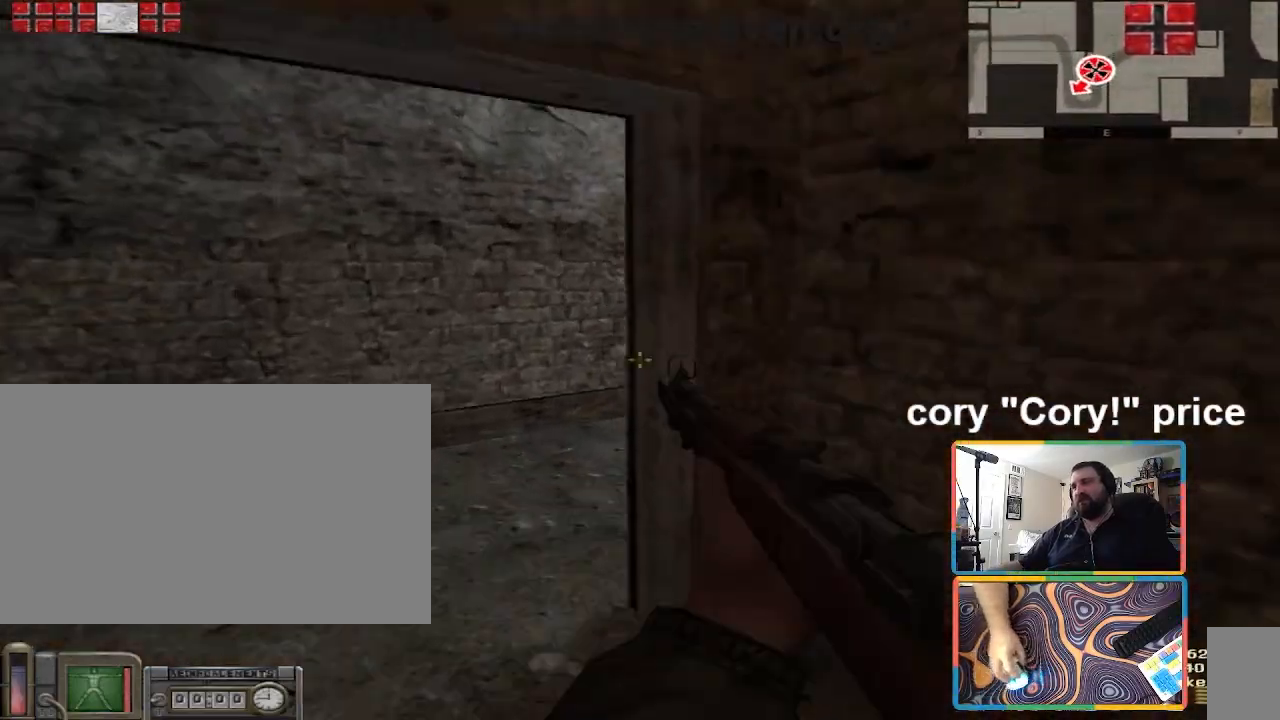
{"keys": ["a", "w"], "mouse": [], "events": [[67, "ctrl", "down"], [267, "w", "down"], [401, "a", "down"], [401, "ctrl", "up"]]}
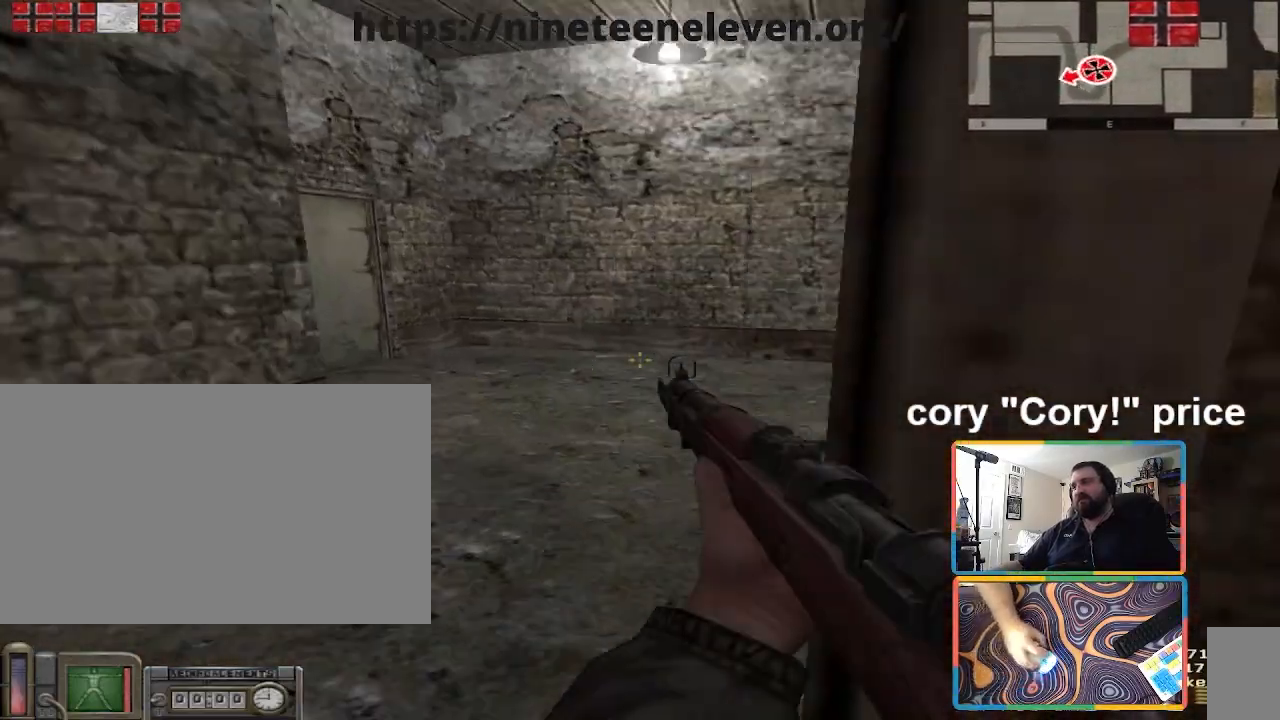
{"keys": ["d", "w"], "mouse": [], "events": [[134, "a", "up"], [468, "d", "down"]]}
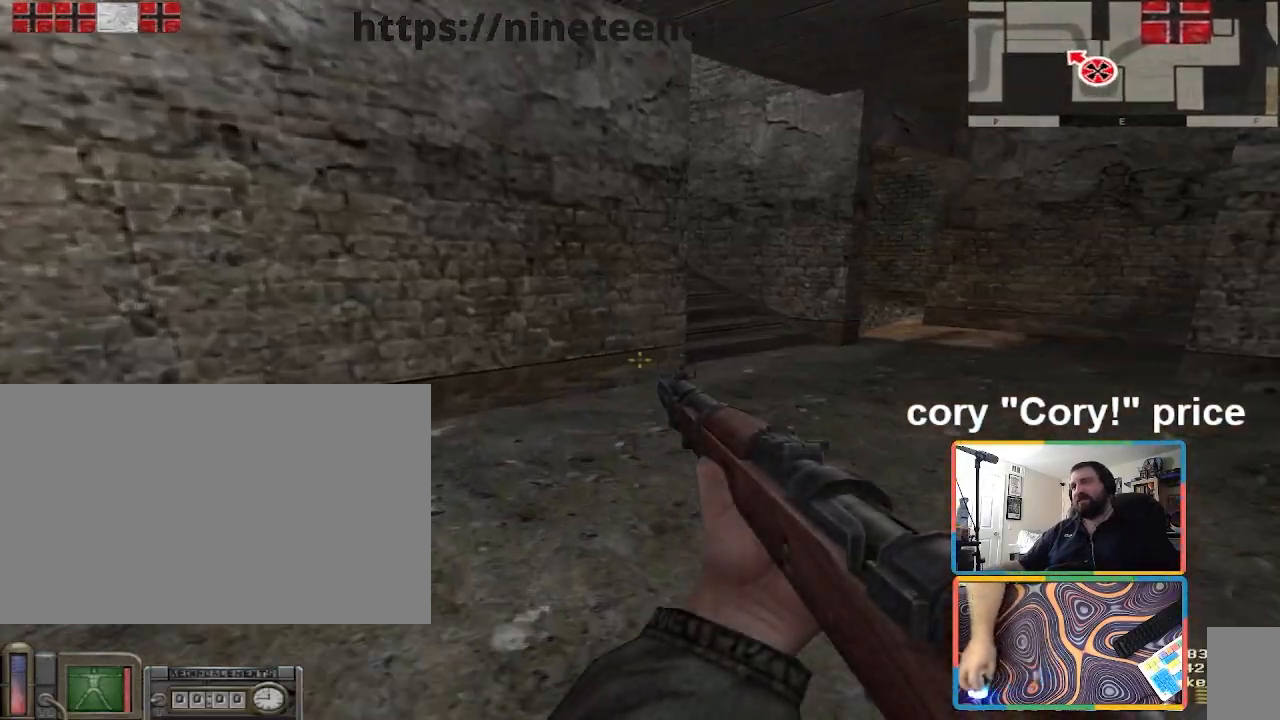
{"keys": ["ctrl"], "mouse": [], "events": [[234, "ctrl", "down"], [300, "d", "up"], [300, "w", "up"], [334, "ctrl", "up"], [367, "ctrl", "down"]]}
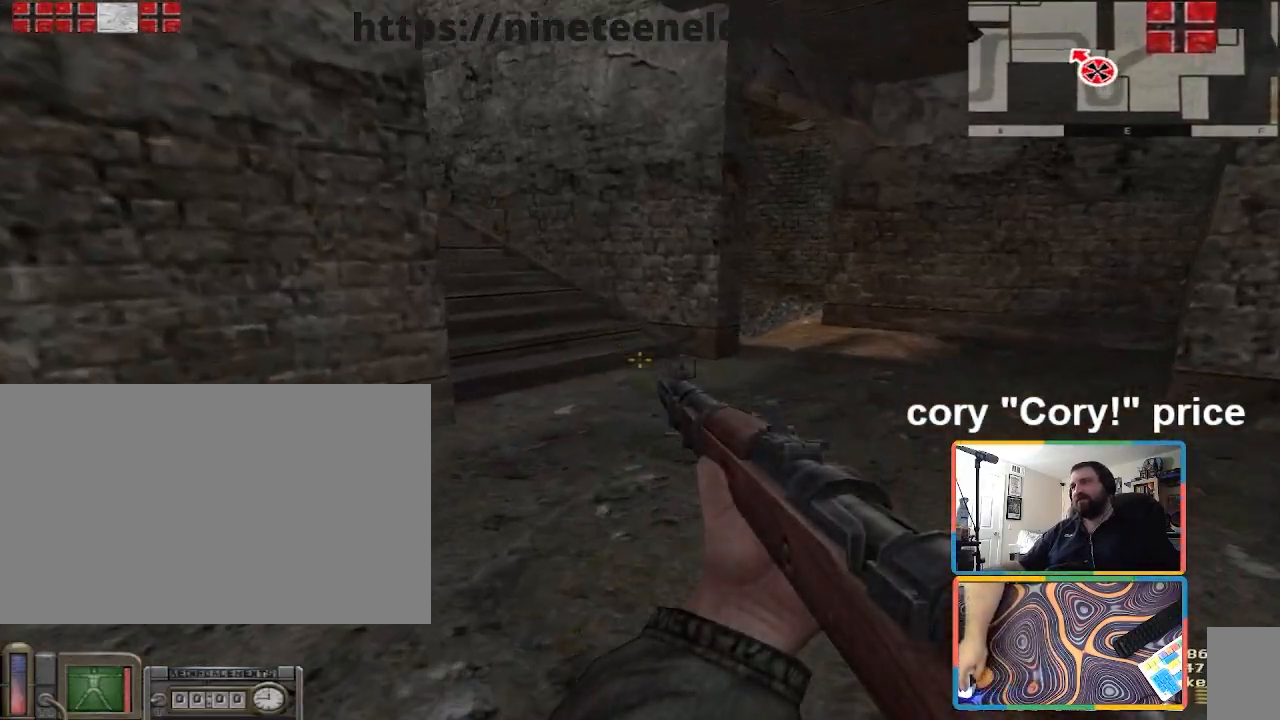
{"keys": ["w"], "mouse": [], "events": [[101, "w", "down"], [234, "ctrl", "up"], [234, "d", "down"], [434, "ctrl", "down"], [434, "d", "up"], [501, "ctrl", "up"]]}
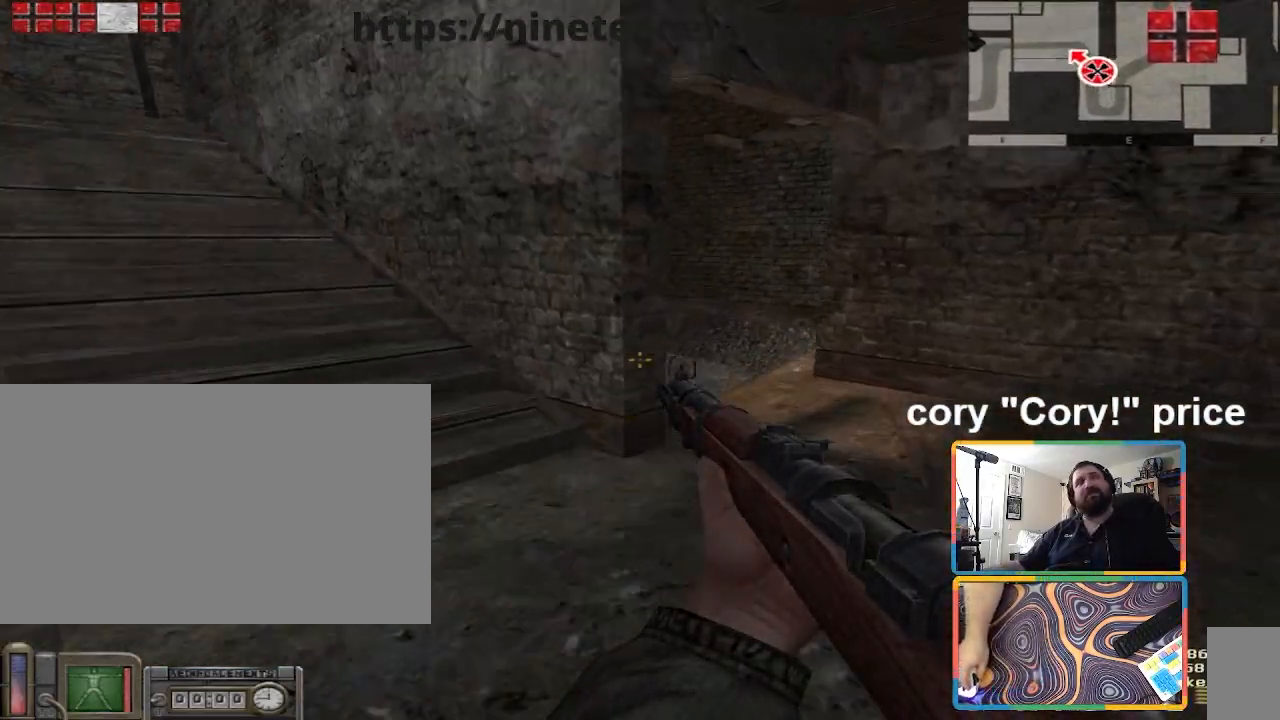
{"keys": ["ctrl"], "mouse": [], "events": [[33, "w", "up"], [67, "ctrl", "down"], [234, "ctrl", "up"], [267, "ctrl", "down"]]}
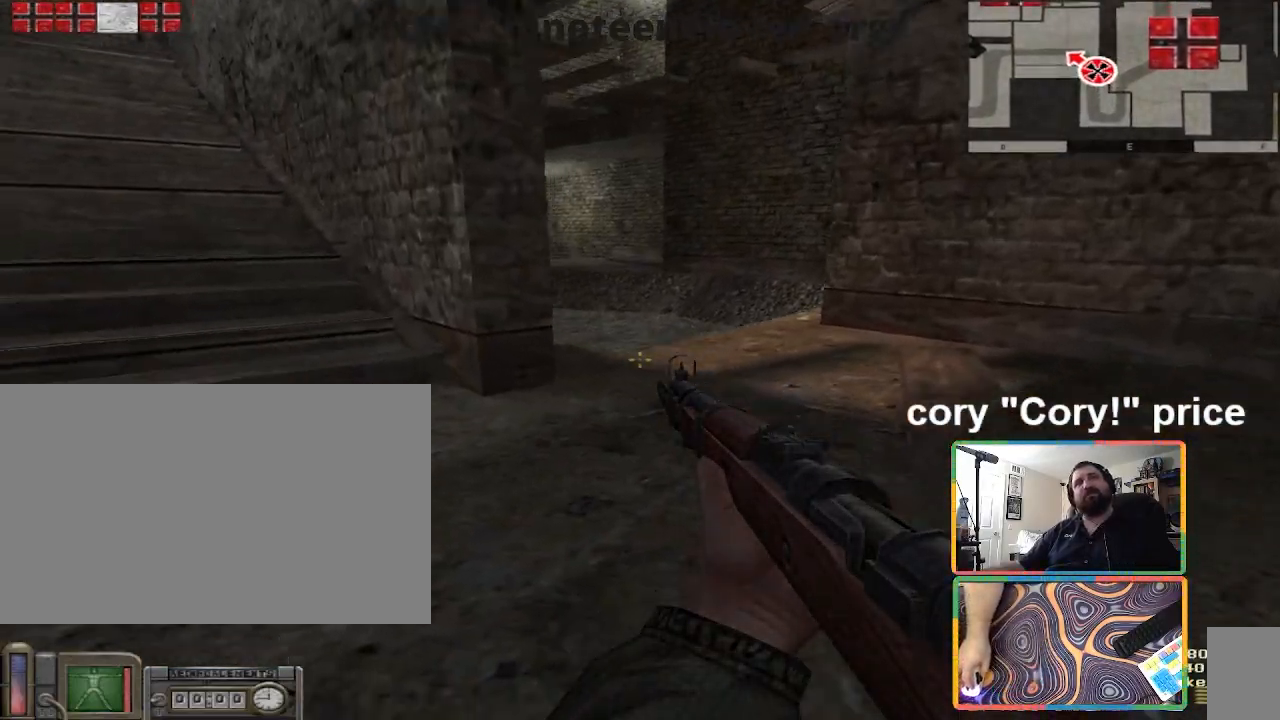
{"keys": ["ctrl"], "mouse": [], "events": [[234, "ctrl", "up"], [234, "w", "down"], [334, "d", "down"], [434, "ctrl", "down"], [434, "d", "up"], [468, "w", "up"]]}
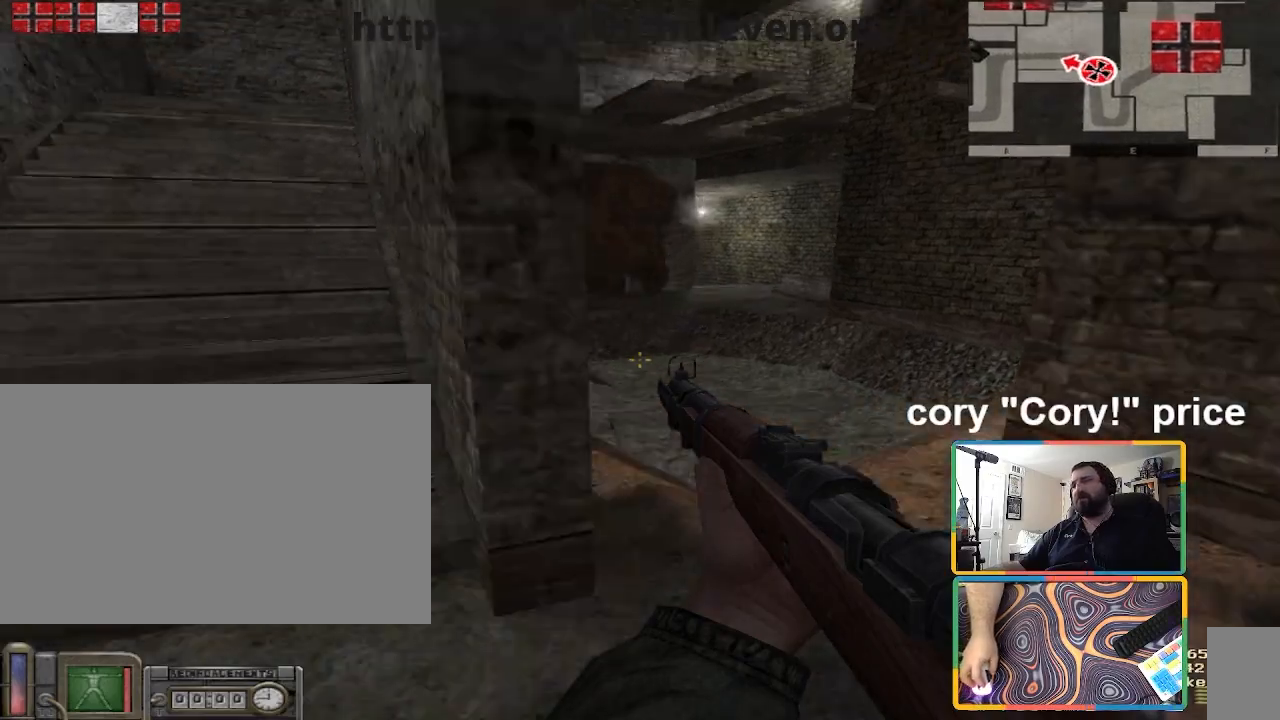
{"keys": ["w"], "mouse": [], "events": [[33, "ctrl", "up"], [67, "ctrl", "down"], [300, "w", "down"], [434, "ctrl", "up"]]}
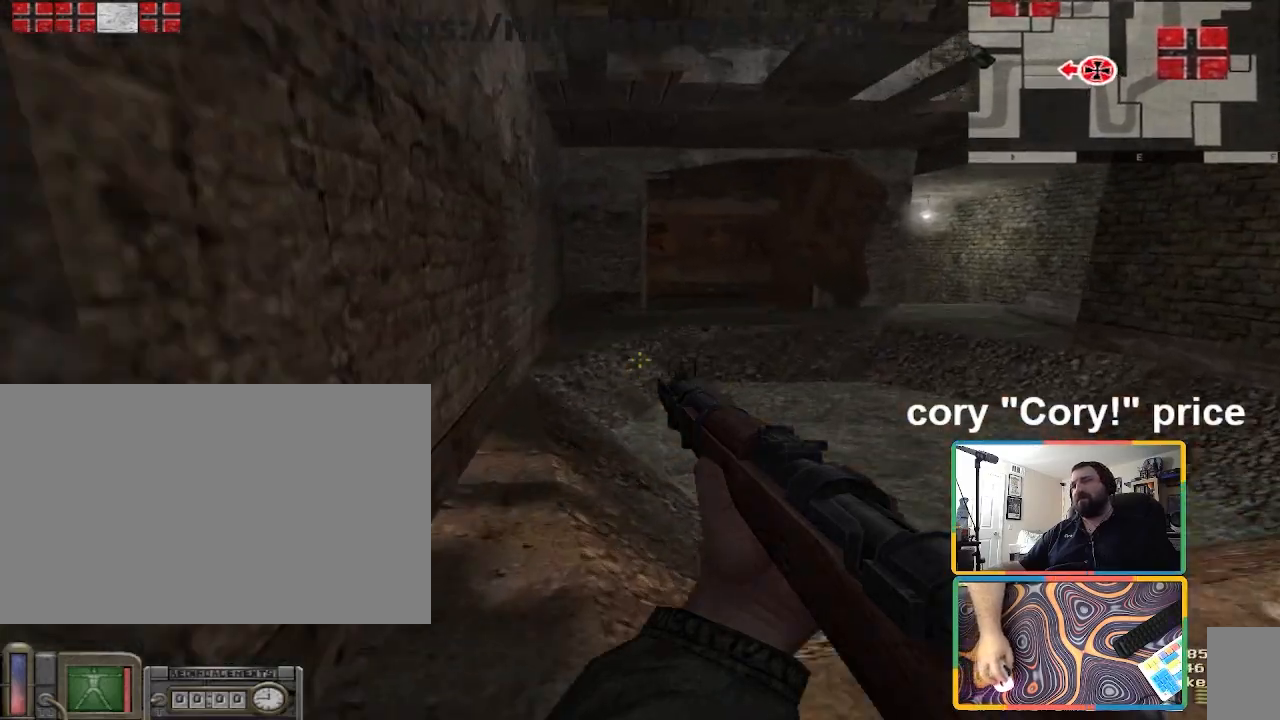
{"keys": ["ctrl"], "mouse": [], "events": [[34, "a", "down"], [301, "a", "up"], [301, "ctrl", "down"], [401, "ctrl", "up"], [401, "w", "up"], [468, "ctrl", "down"]]}
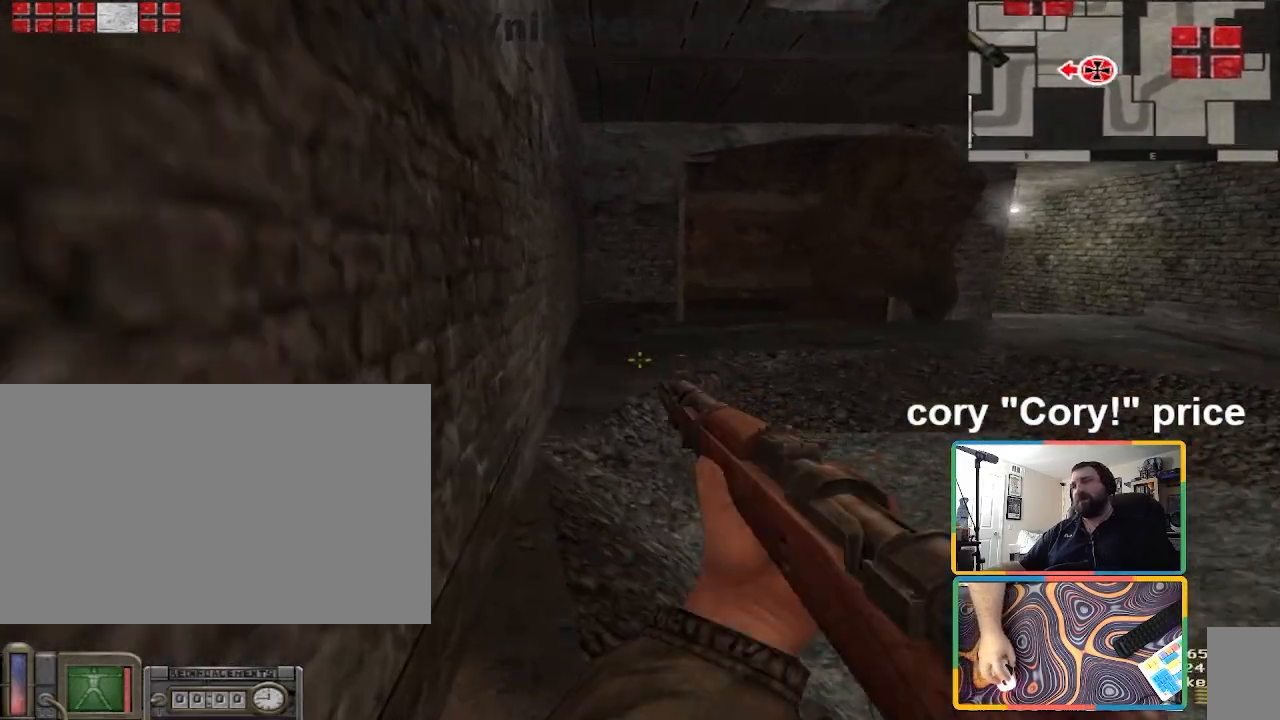
{"keys": ["w"], "mouse": [], "events": [[234, "w", "down"], [334, "ctrl", "up"]]}
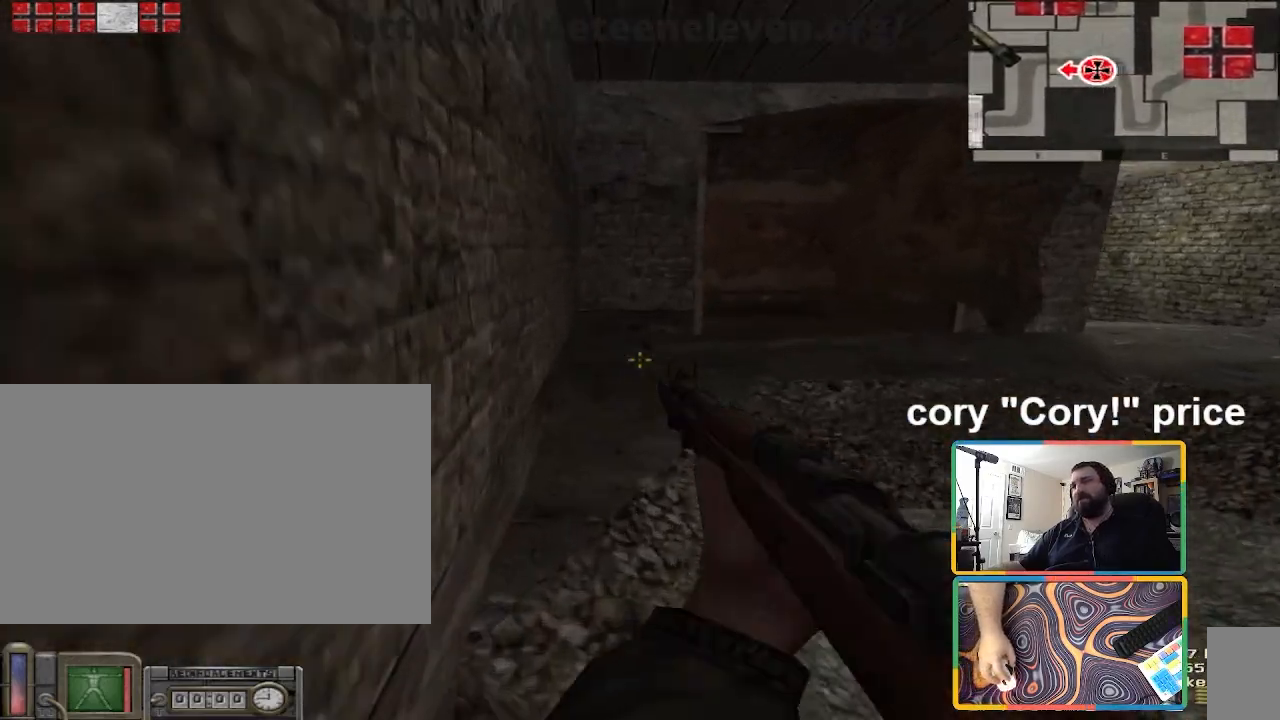
{"keys": ["ctrl", "w"], "mouse": [], "events": [[34, "ctrl", "down"], [101, "ctrl", "up"], [167, "ctrl", "down"]]}
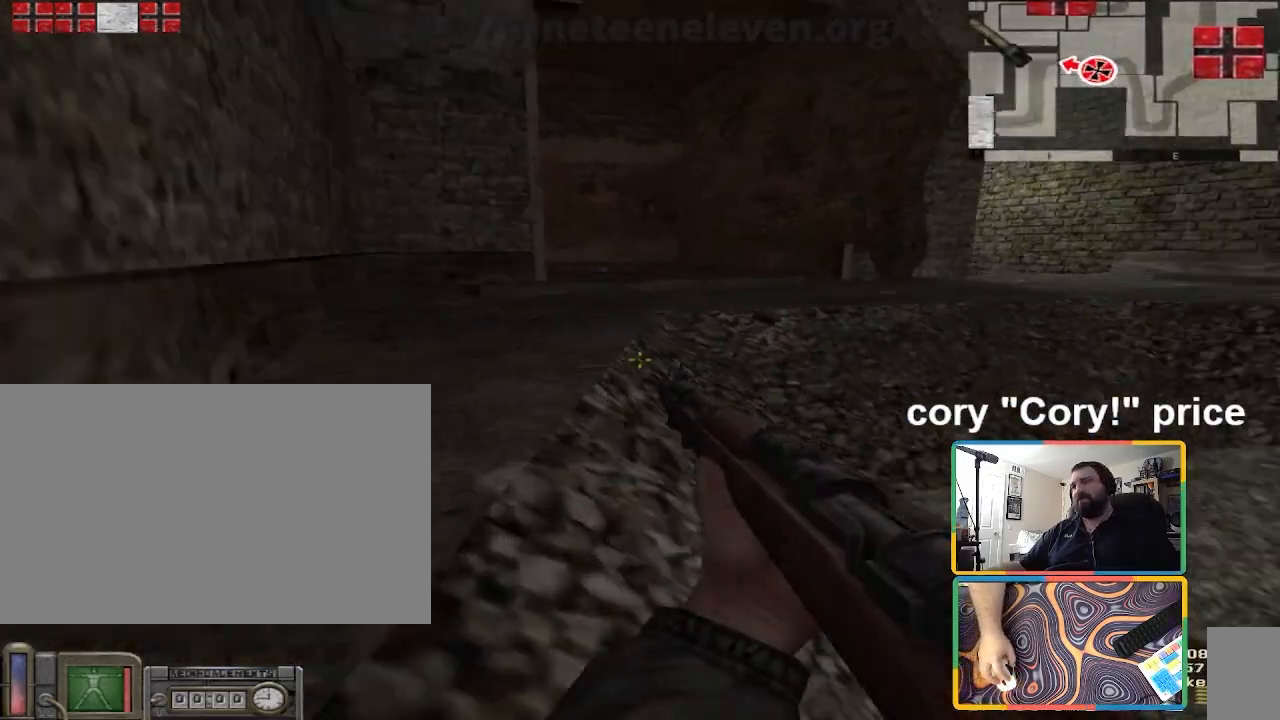
{"keys": [], "mouse": [], "events": [[67, "a", "down"], [67, "ctrl", "up"], [300, "a", "up"], [300, "w", "up"]]}
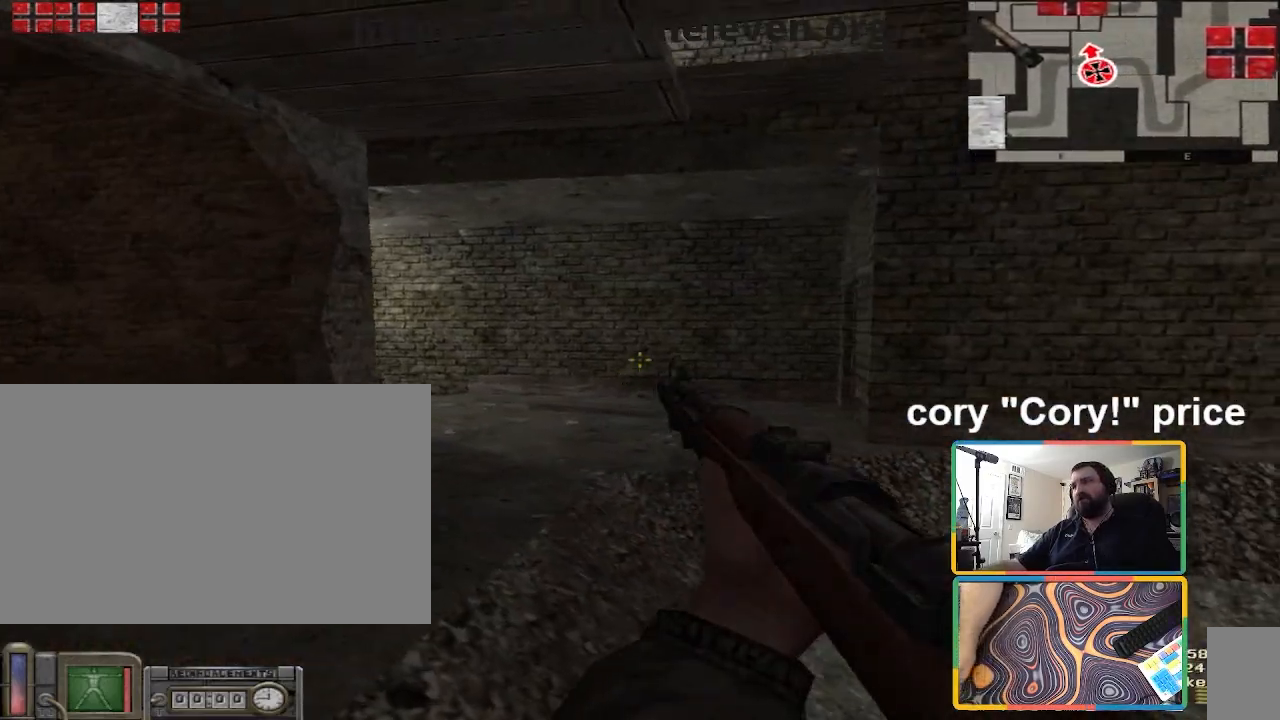
{"keys": ["a", "w"], "mouse": [], "events": [[468, "a", "down"], [468, "w", "down"]]}
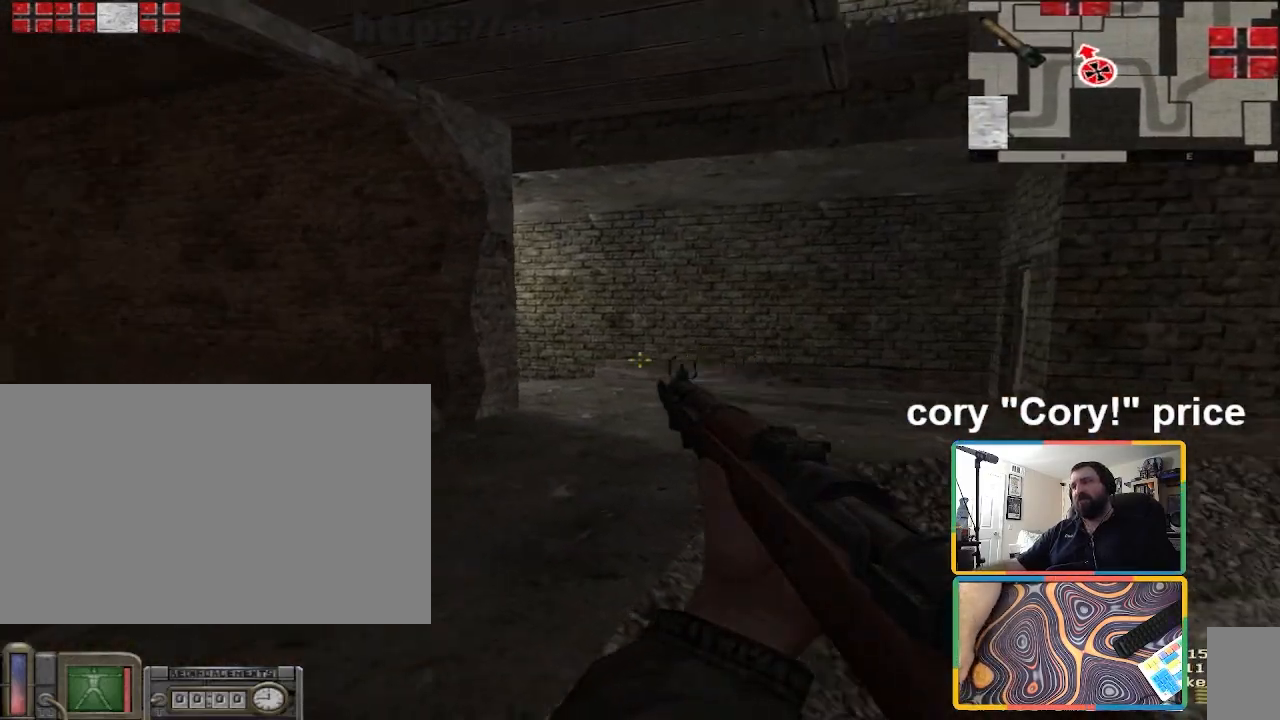
{"keys": ["d", "w"], "mouse": [], "events": [[167, "a", "up"], [200, "d", "down"]]}
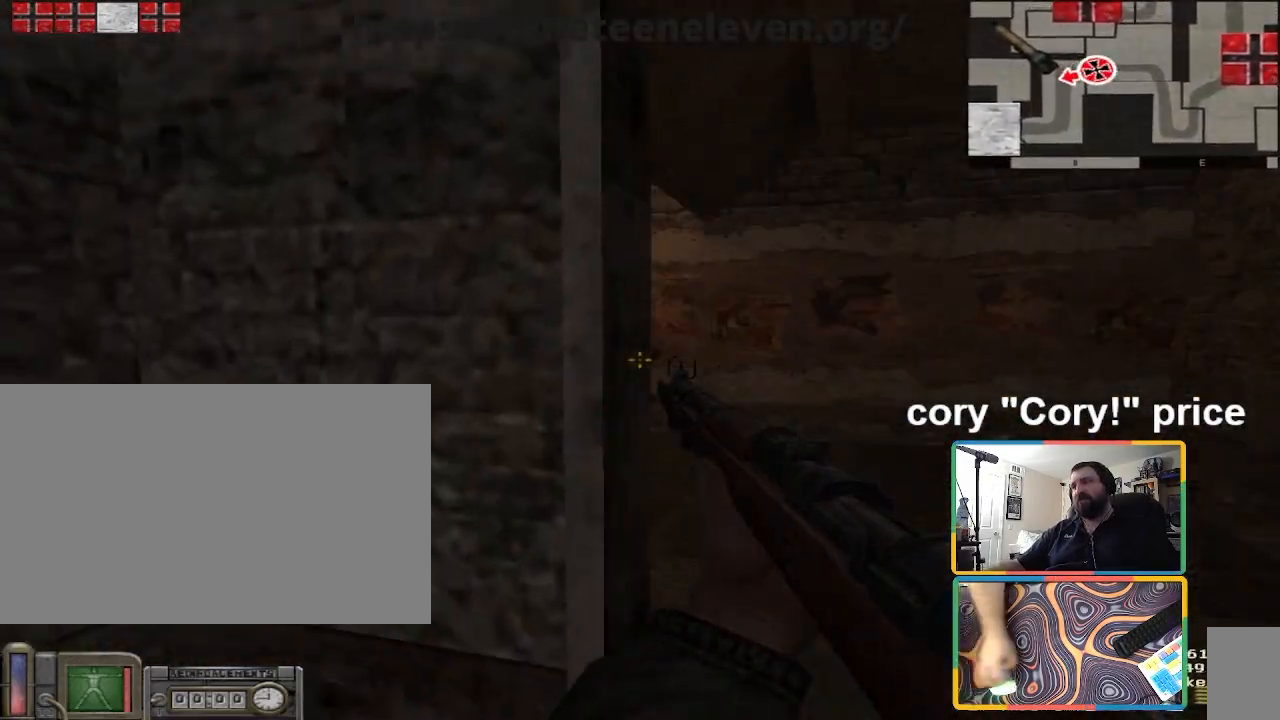
{"keys": ["a"], "mouse": [], "events": [[34, "w", "up"], [101, "w", "down"], [134, "d", "up"], [167, "d", "down"], [267, "w", "up"], [401, "a", "down"], [401, "d", "up"]]}
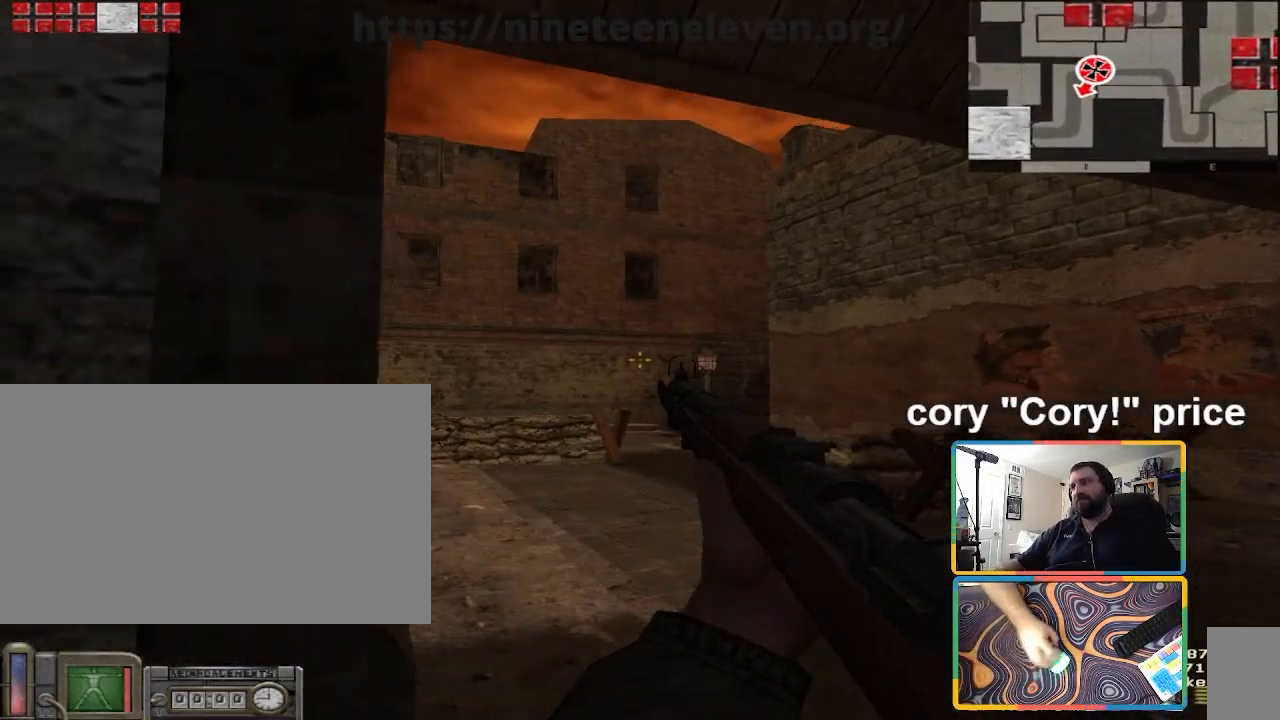
{"keys": ["a", "w"], "mouse": [], "events": [[67, "a", "up"], [100, "d", "down"], [234, "w", "down"], [300, "d", "up"], [434, "a", "down"]]}
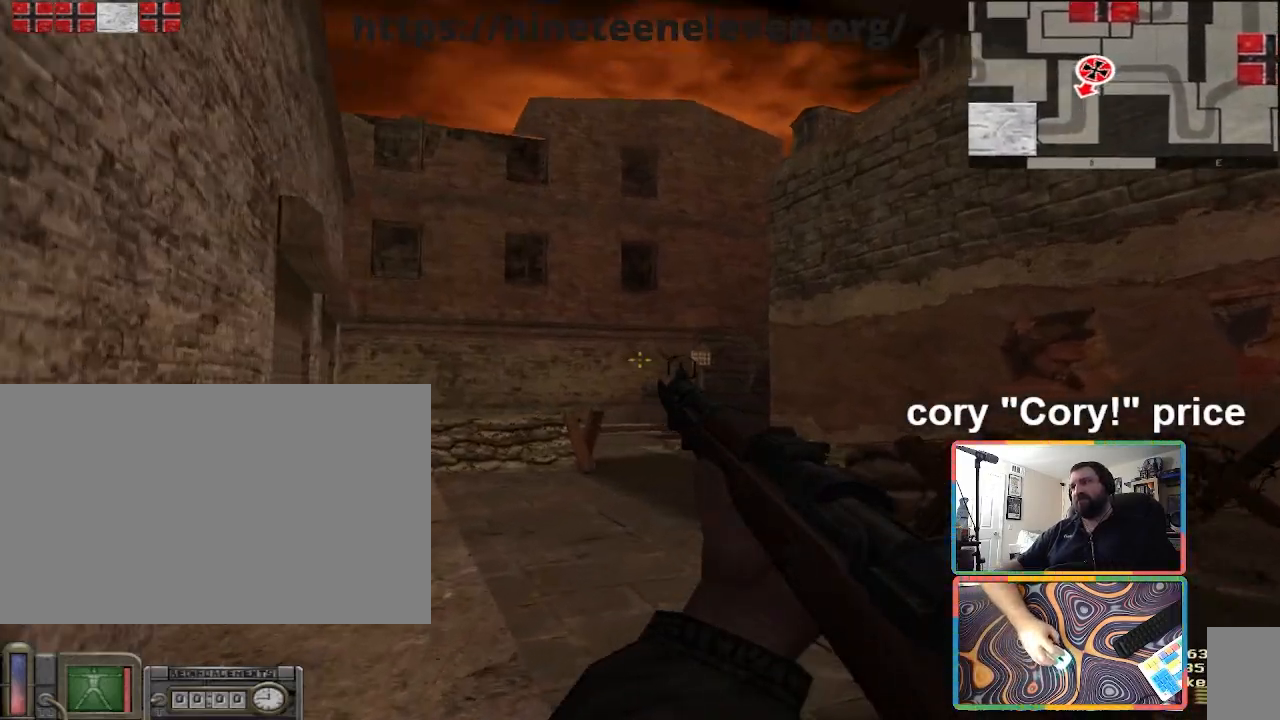
{"keys": ["a", "w"], "mouse": [], "events": []}
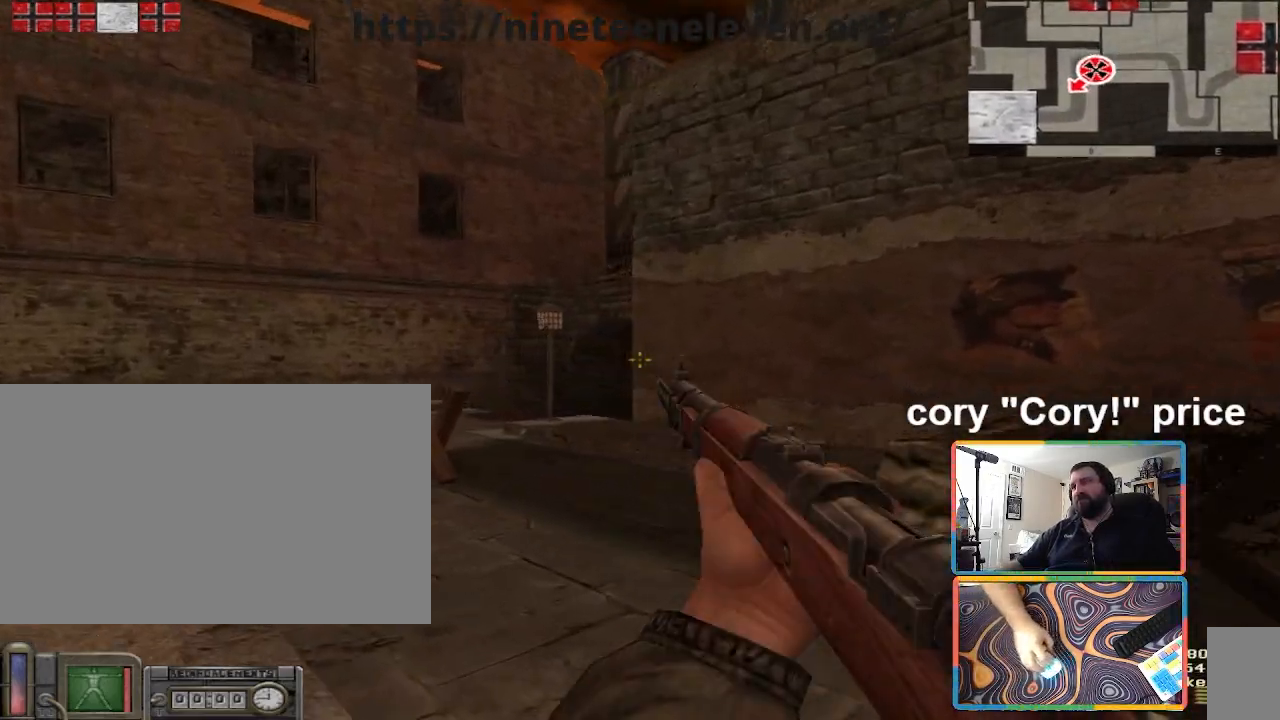
{"keys": ["ctrl"], "mouse": [], "events": [[133, "a", "up"], [133, "ctrl", "down"], [133, "w", "up"], [167, "ctrl", "up"], [267, "ctrl", "down"]]}
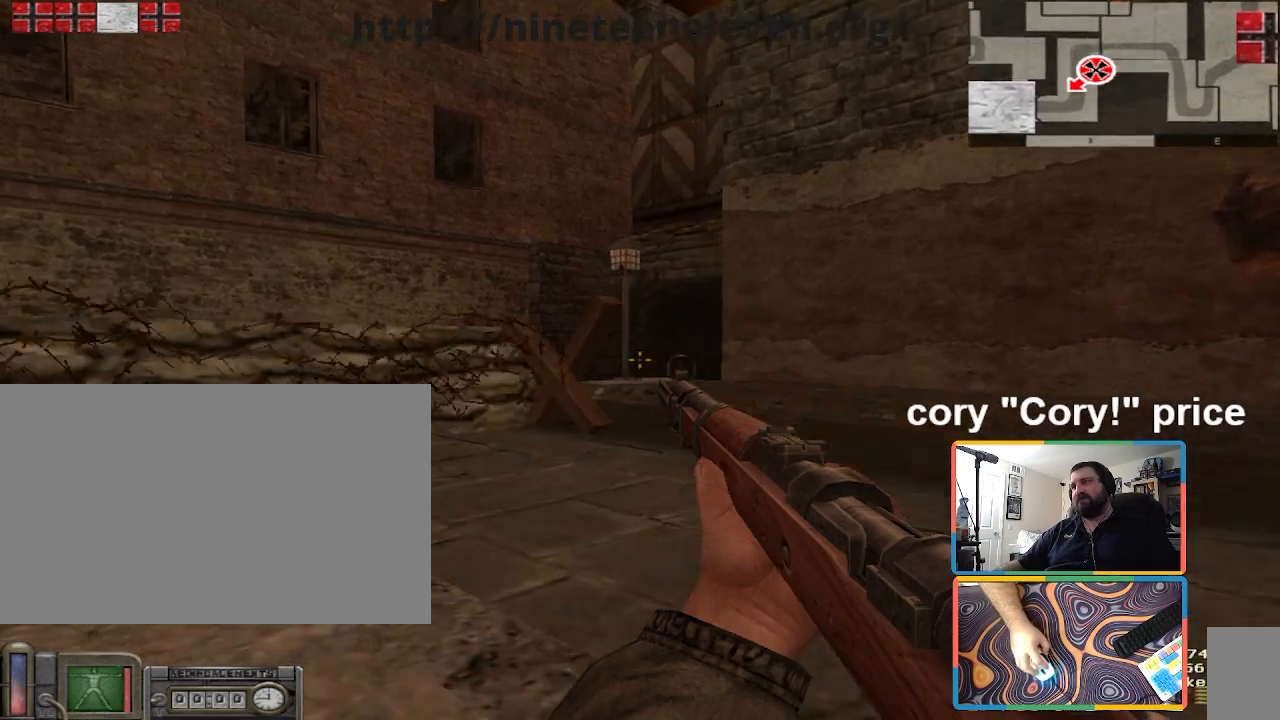
{"keys": ["ctrl", "w"], "mouse": [], "events": [[101, "a", "down"], [101, "ctrl", "up"], [101, "w", "down"], [334, "ctrl", "down"], [334, "space", "down"], [368, "a", "up"], [501, "space", "up"]]}
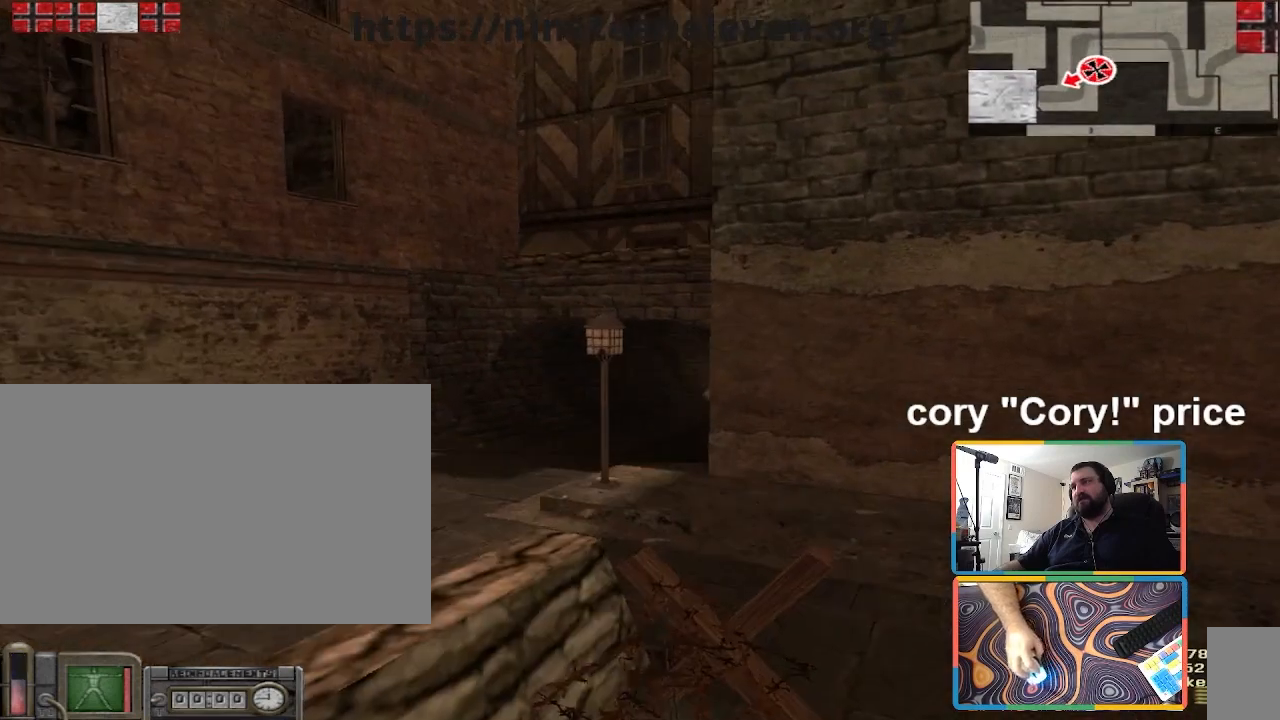
{"keys": ["d"], "mouse": [], "events": [[334, "ctrl", "up"], [334, "d", "down"], [400, "w", "up"]]}
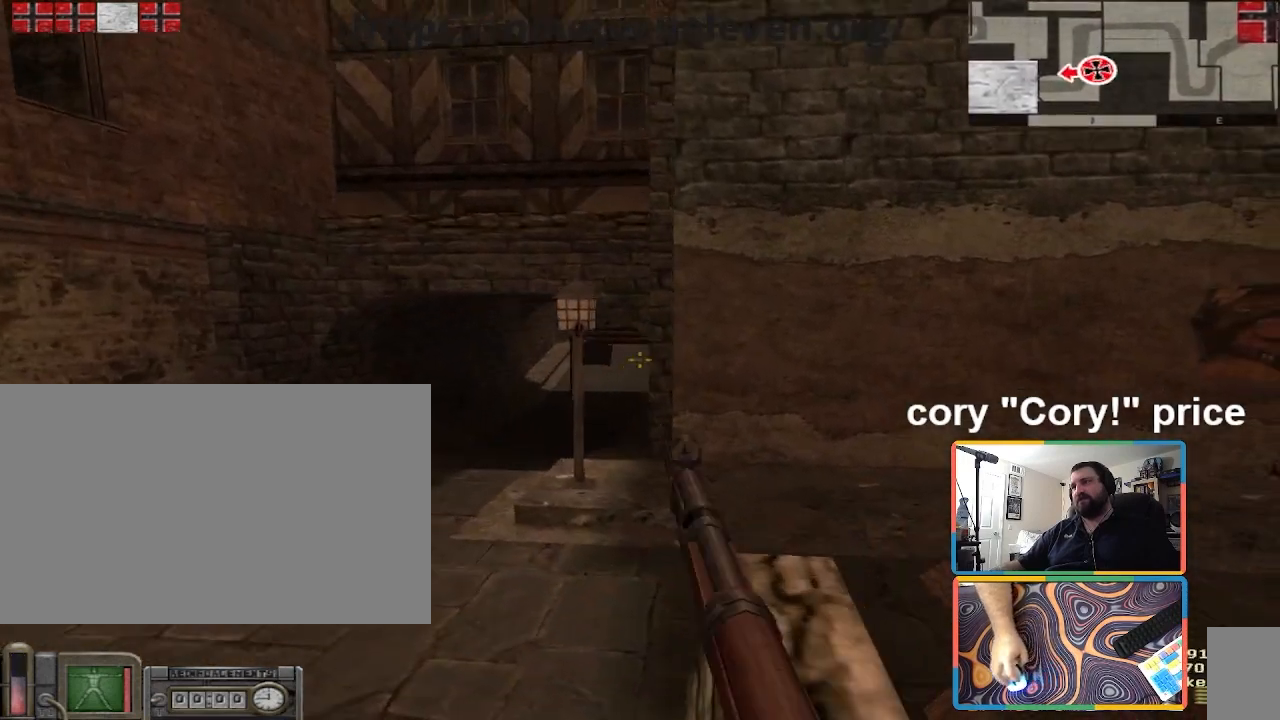
{"keys": [], "mouse": [], "events": [[167, "a", "down"], [167, "d", "up"], [267, "a", "up"]]}
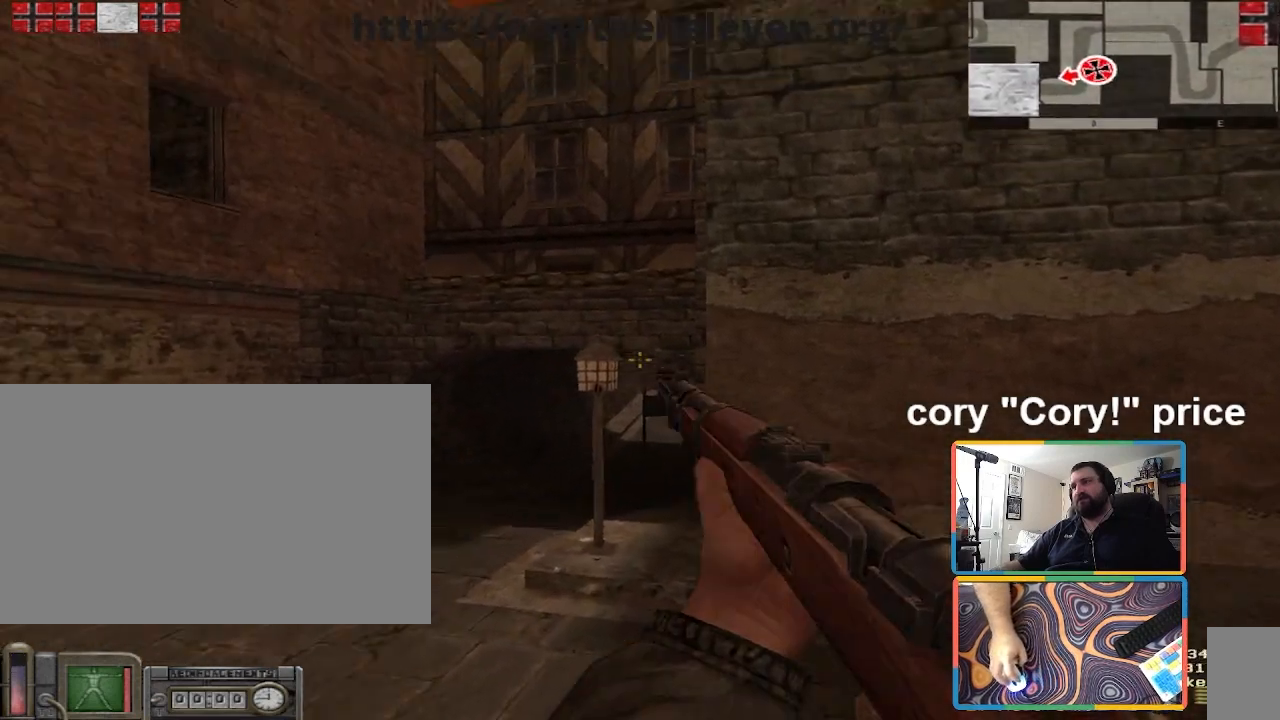
{"keys": ["ctrl"], "mouse": [], "events": [[100, "s", "down"], [133, "a", "down"], [300, "a", "up"], [300, "s", "up"], [367, "ctrl", "down"]]}
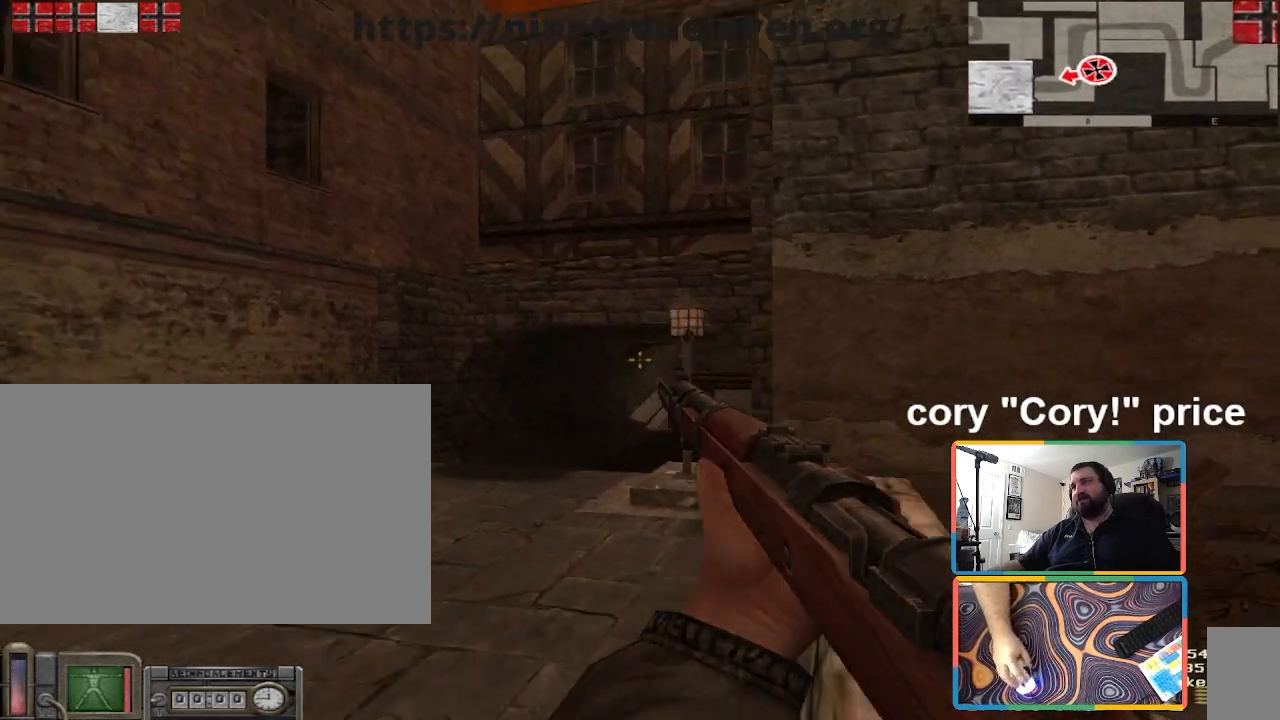
{"keys": ["ctrl", "w"], "mouse": [], "events": [[334, "w", "down"]]}
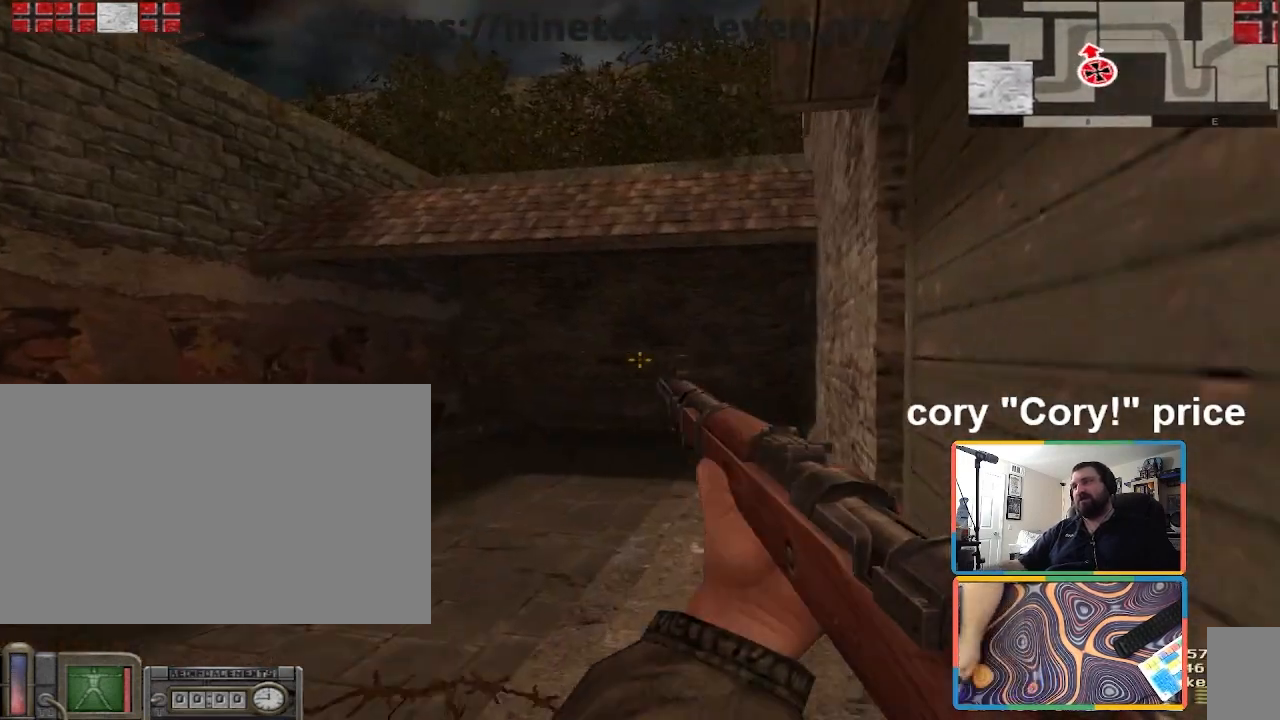
{"keys": [], "mouse": [], "events": [[33, "ctrl", "up"], [100, "w", "up"]]}